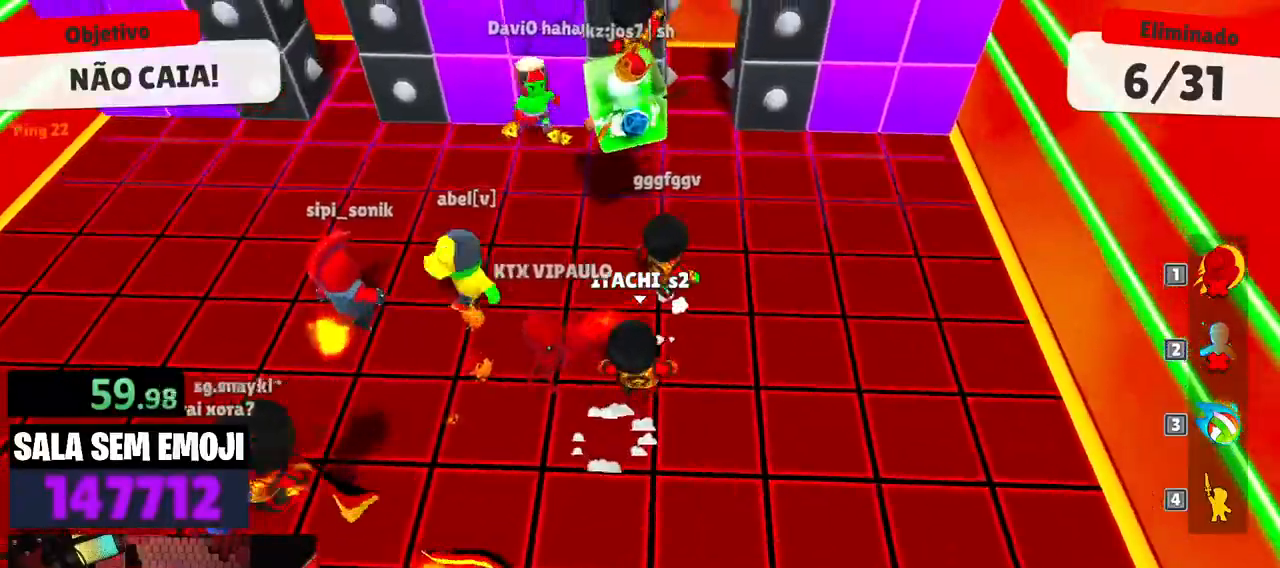
Gameplay with keyboard; each line is a JSON object with the keys held at the frame after it. "events" lists presses ("down") and releases ("up") of "a", "d", "punch", "s", "space" and "w" between this image and that frame as [ms after this image, input, new state], when the widget could be followed in between. No other keys are recorded. Mouse input is not recorded. Key names are as the overlay labels them; some are game actions (e.g. jump) rather than physical keys.
{"keys": ["a", "w"], "events": [[67, "a", "down"], [67, "space", "up"], [317, "a", "up"], [367, "space", "down"], [400, "a", "down"], [450, "space", "up"]]}
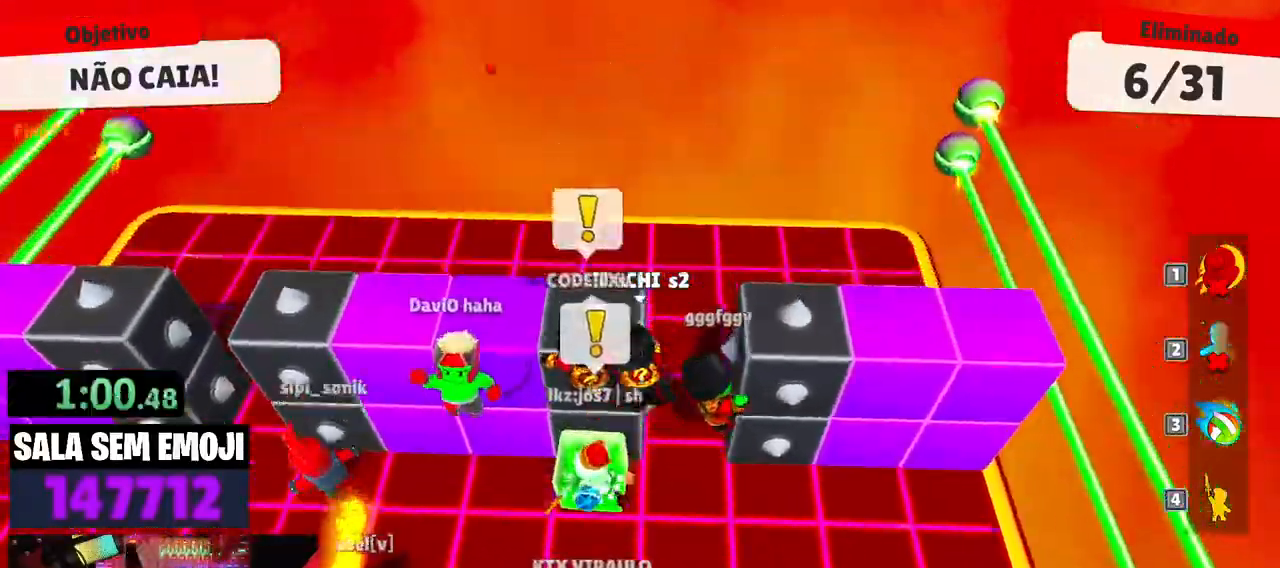
{"keys": ["a"], "events": [[283, "w", "up"]]}
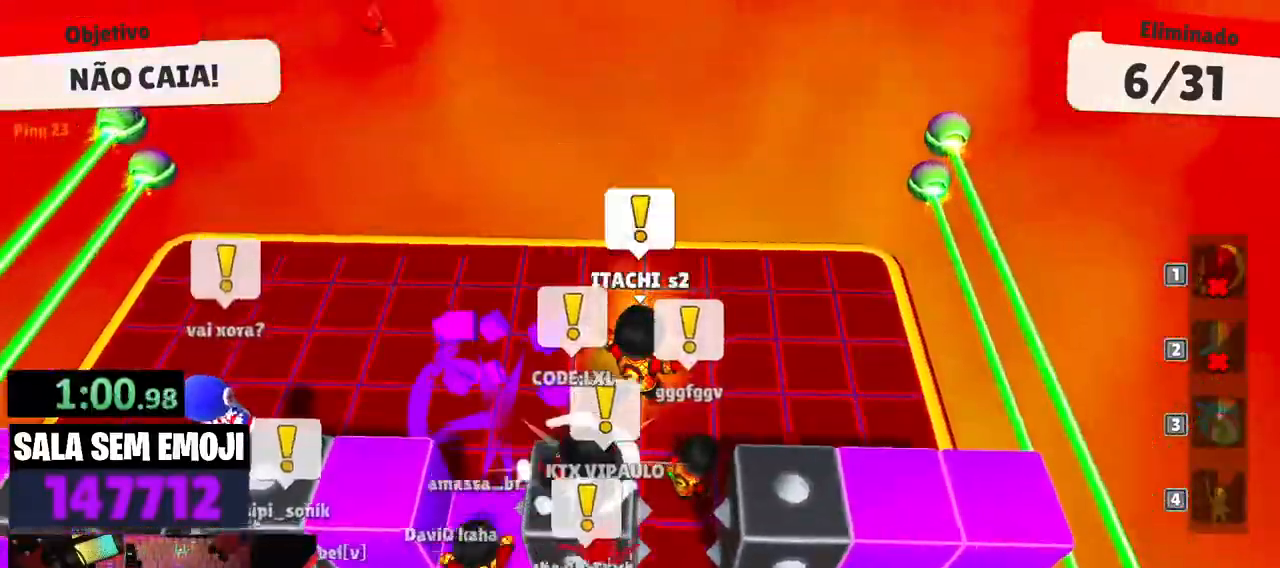
{"keys": [], "events": [[17, "a", "up"]]}
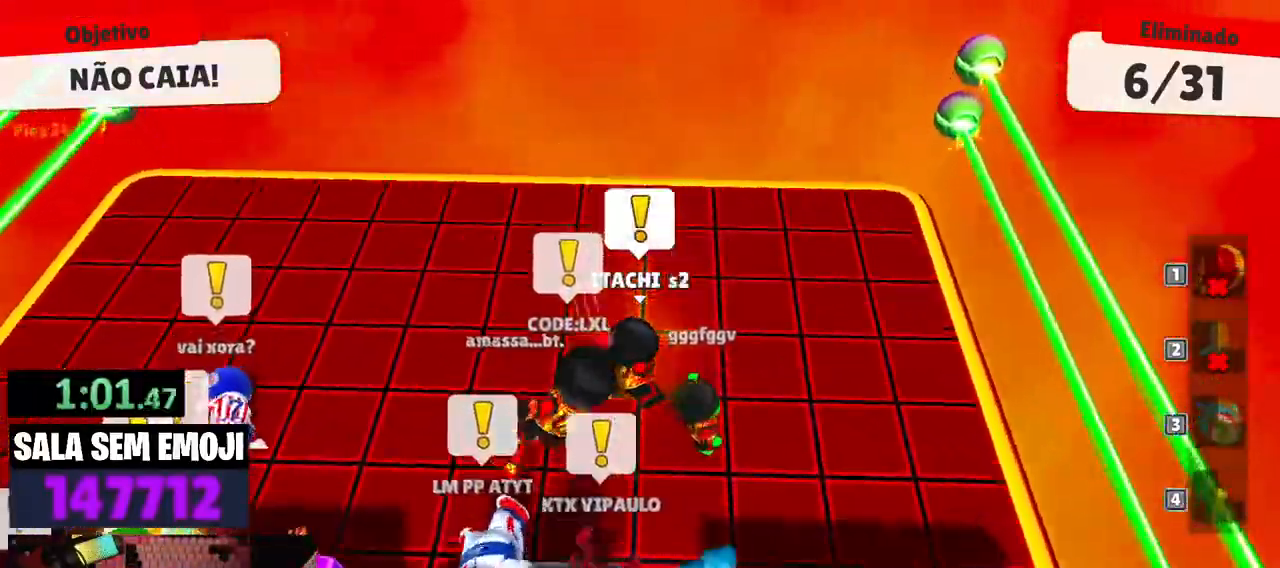
{"keys": [], "events": []}
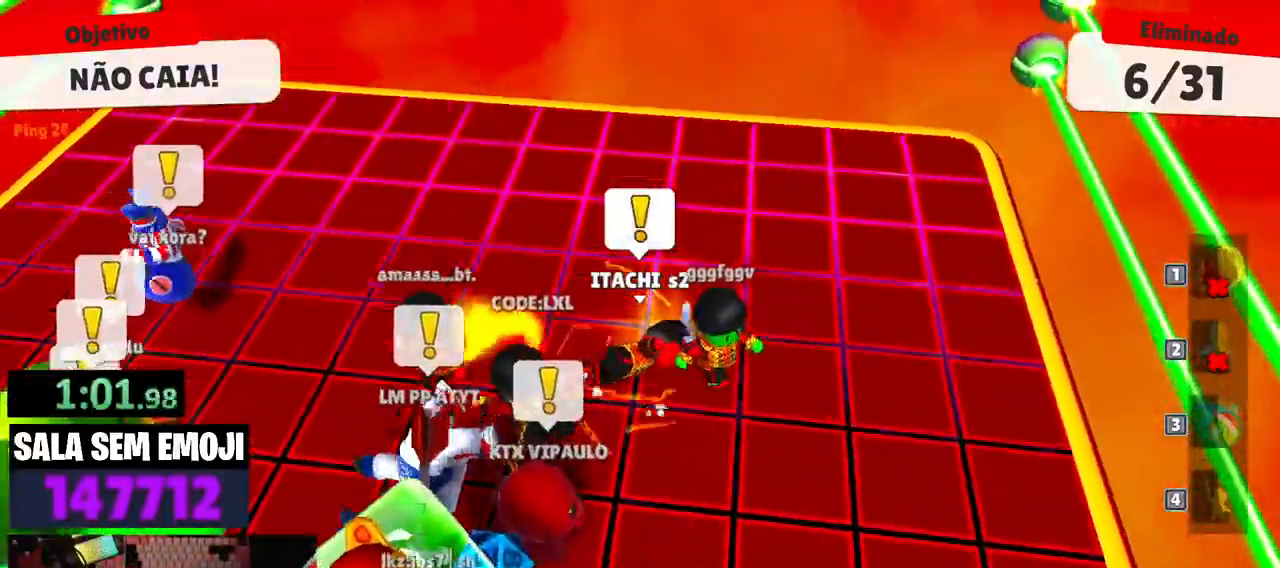
{"keys": [], "events": [[283, "space", "down"], [417, "space", "up"]]}
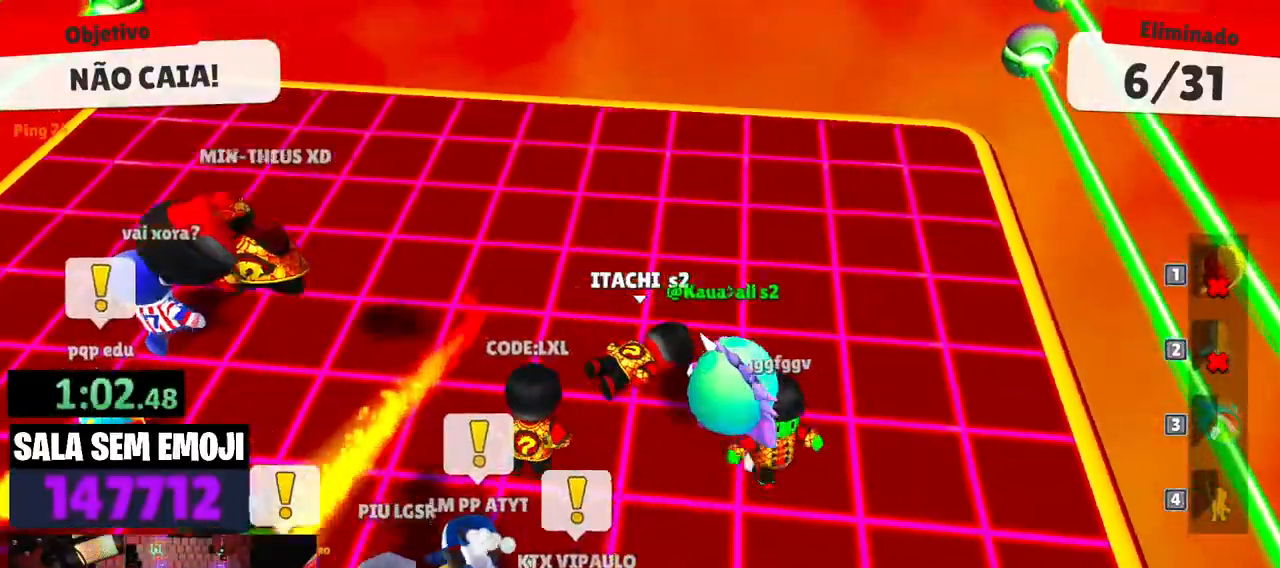
{"keys": ["a"], "events": [[67, "a", "down"], [100, "space", "down"], [200, "space", "up"], [333, "space", "down"], [433, "space", "up"]]}
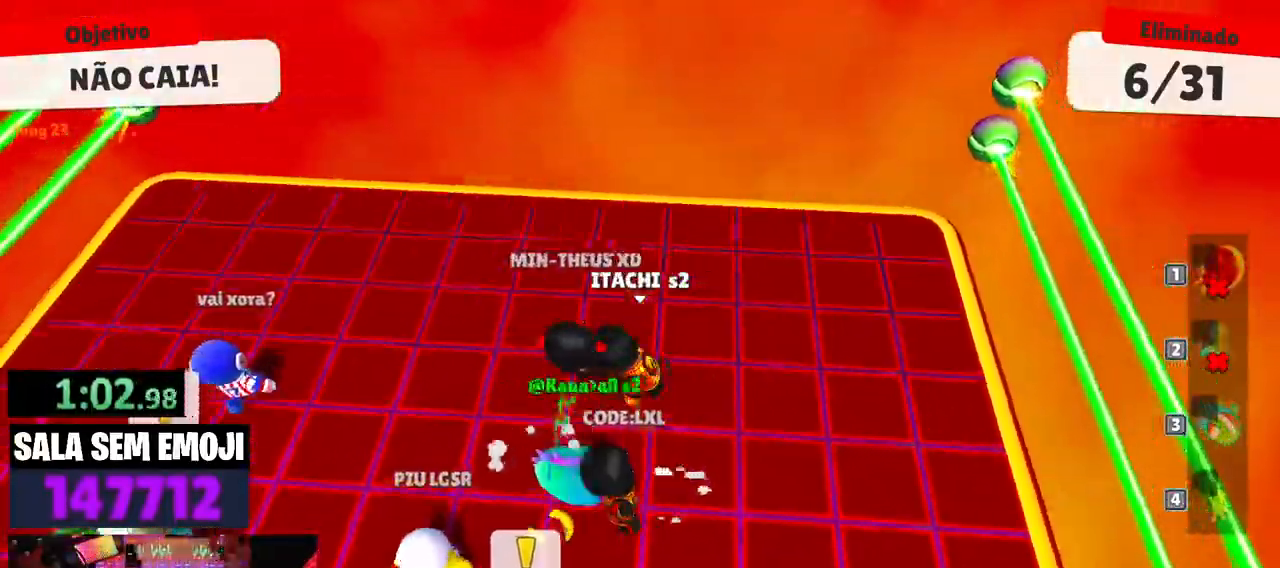
{"keys": ["d"], "events": [[67, "s", "down"], [300, "a", "up"], [300, "d", "down"], [400, "s", "up"]]}
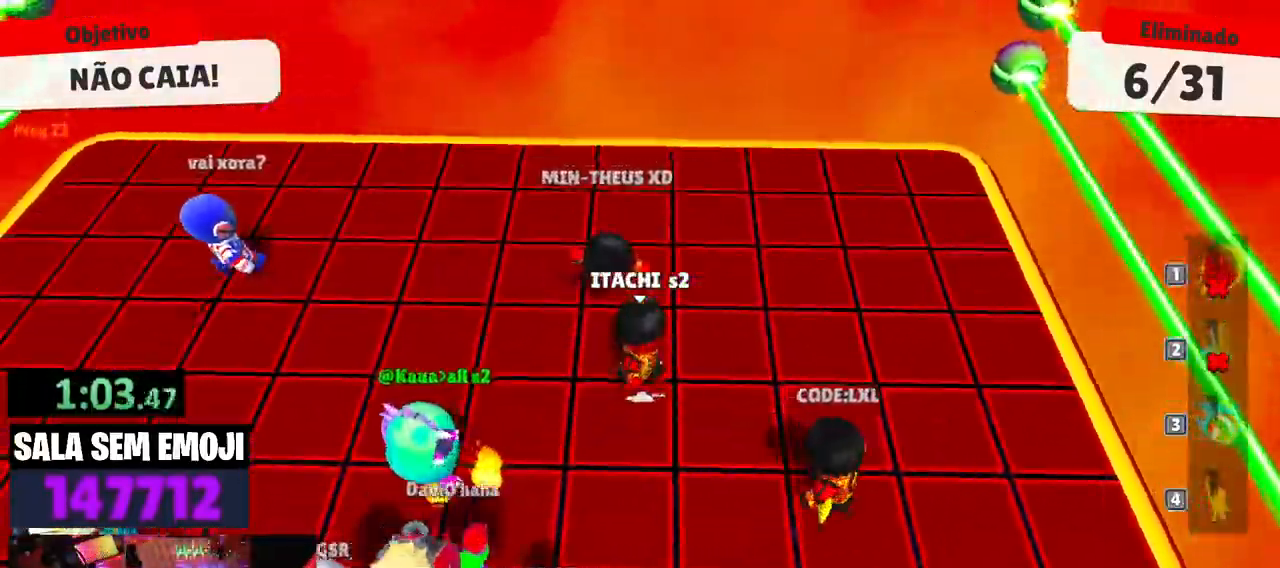
{"keys": ["a", "s"], "events": [[50, "w", "down"], [83, "d", "up"], [83, "space", "down"], [183, "a", "down"], [233, "space", "up"], [233, "w", "up"], [317, "space", "down"], [417, "space", "up"], [467, "s", "down"]]}
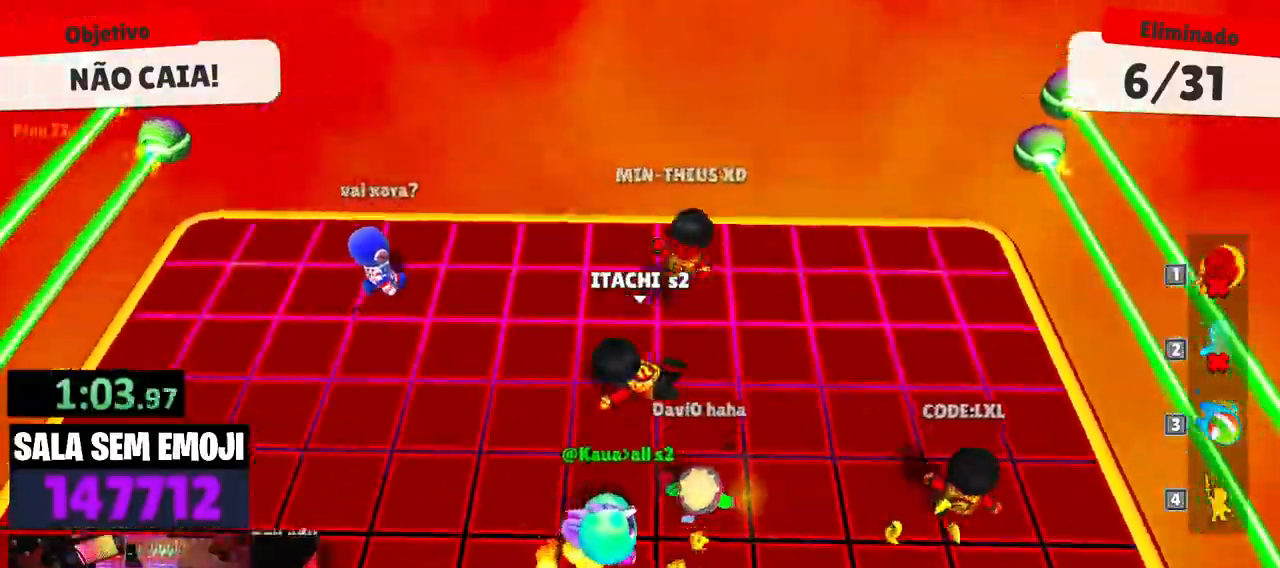
{"keys": ["d"], "events": [[150, "a", "up"], [200, "d", "down"], [333, "s", "up"]]}
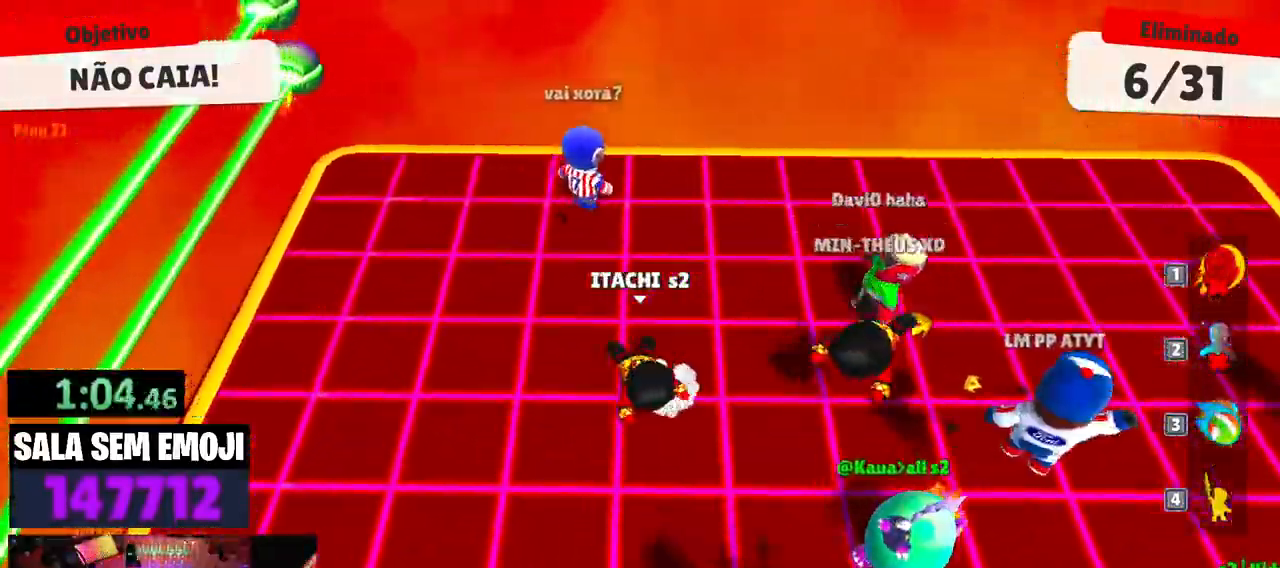
{"keys": ["d"], "events": []}
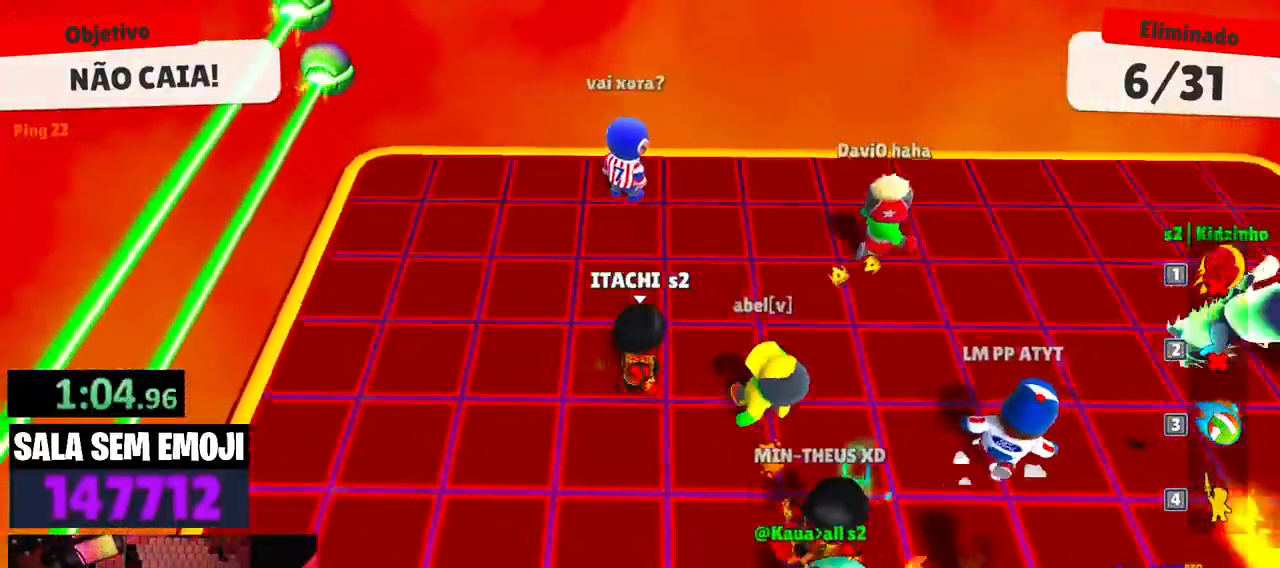
{"keys": ["a", "s"], "events": [[183, "s", "down"], [317, "d", "up"], [467, "a", "down"]]}
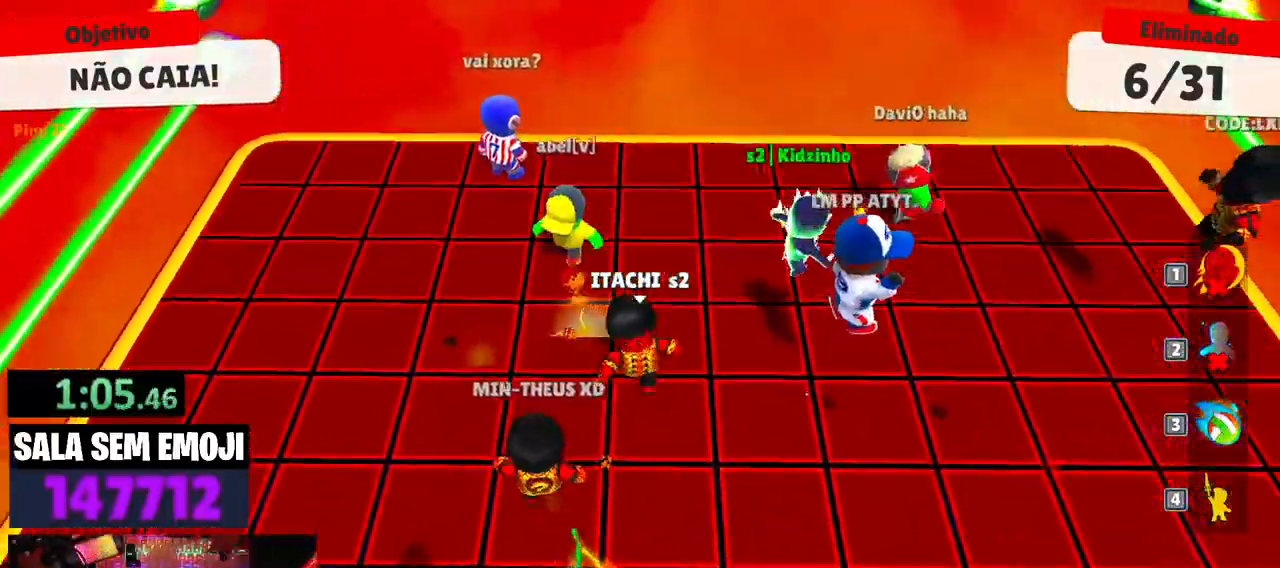
{"keys": ["a", "s"], "events": [[333, "space", "down"], [483, "space", "up"]]}
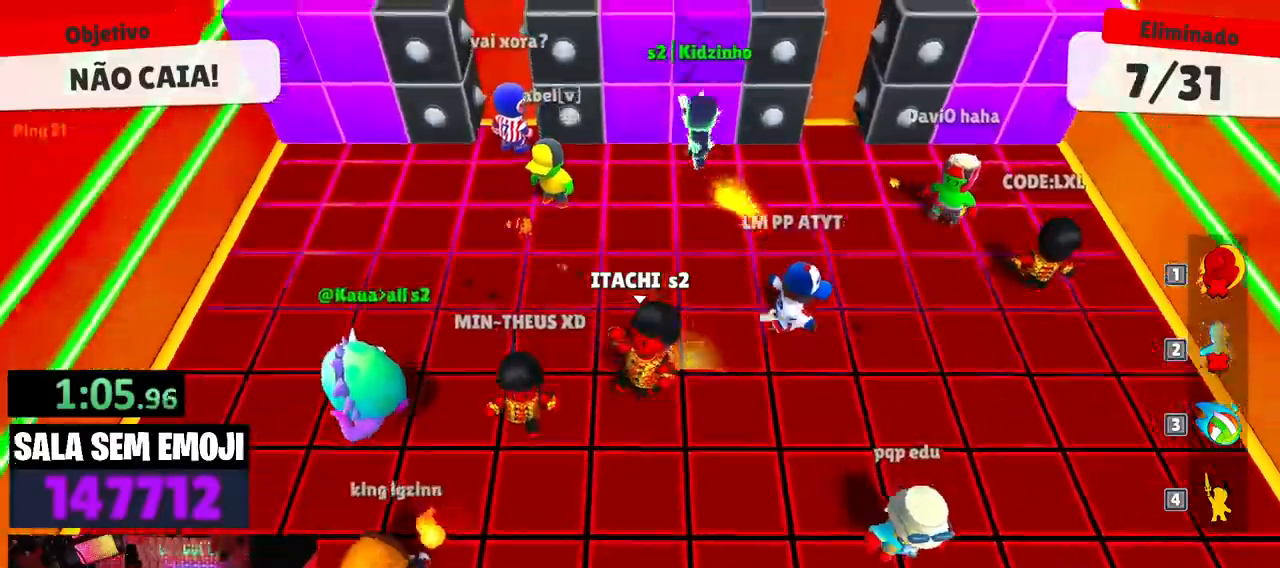
{"keys": ["d"], "events": [[267, "d", "down"], [300, "a", "up"], [450, "s", "up"]]}
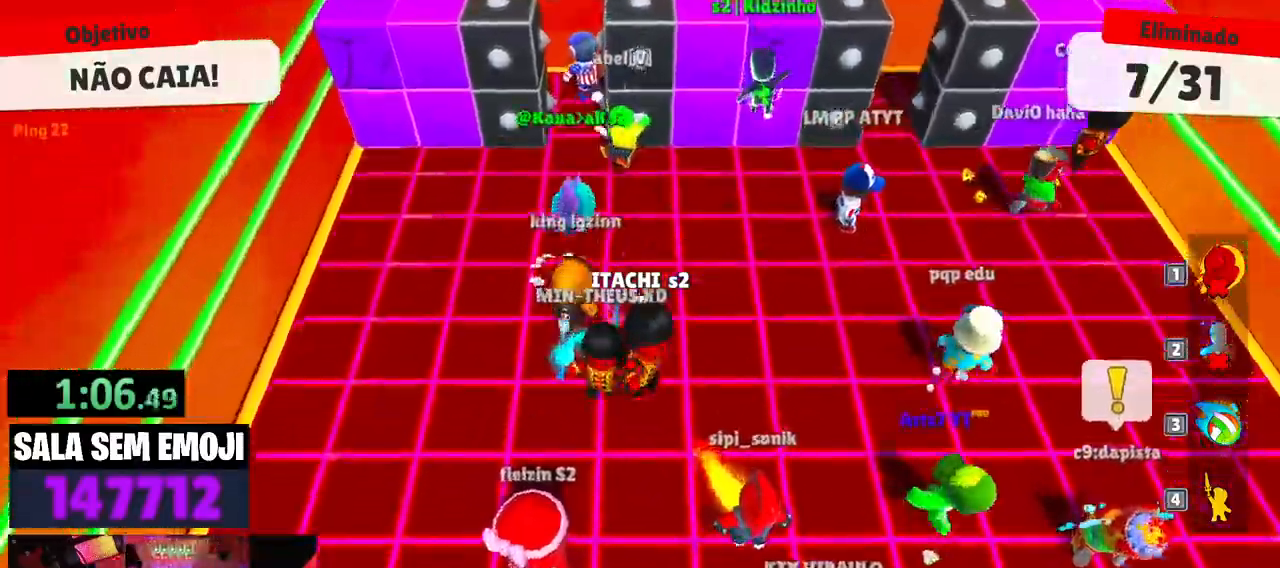
{"keys": ["w"], "events": [[83, "d", "up"], [83, "w", "down"], [283, "space", "down"], [367, "space", "up"]]}
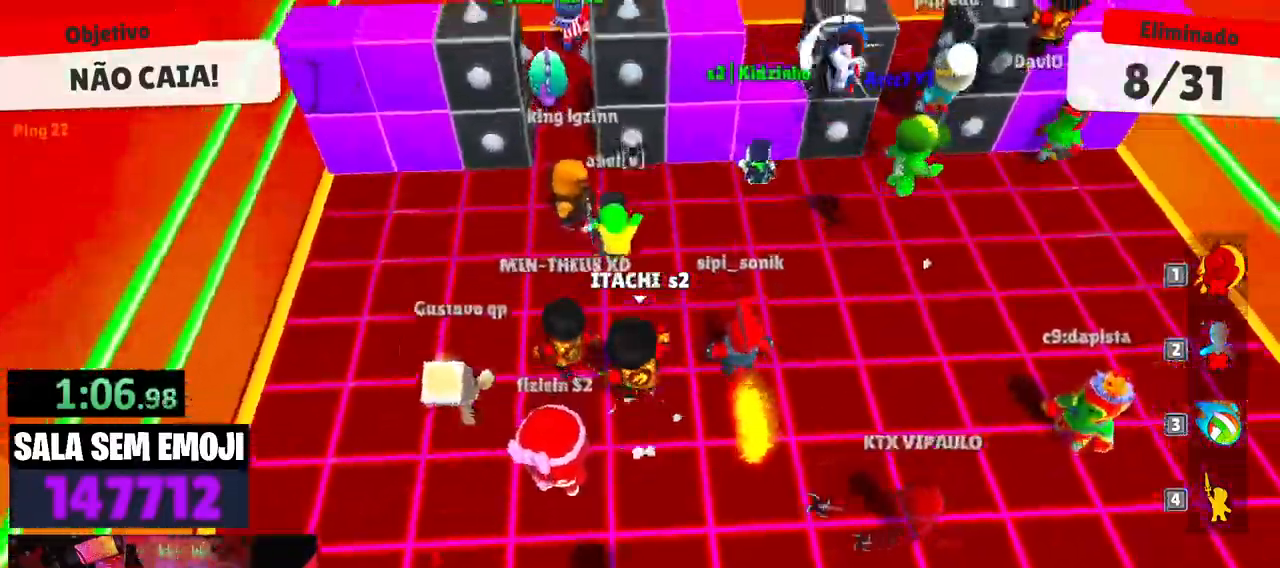
{"keys": ["space", "w"], "events": [[333, "space", "down"]]}
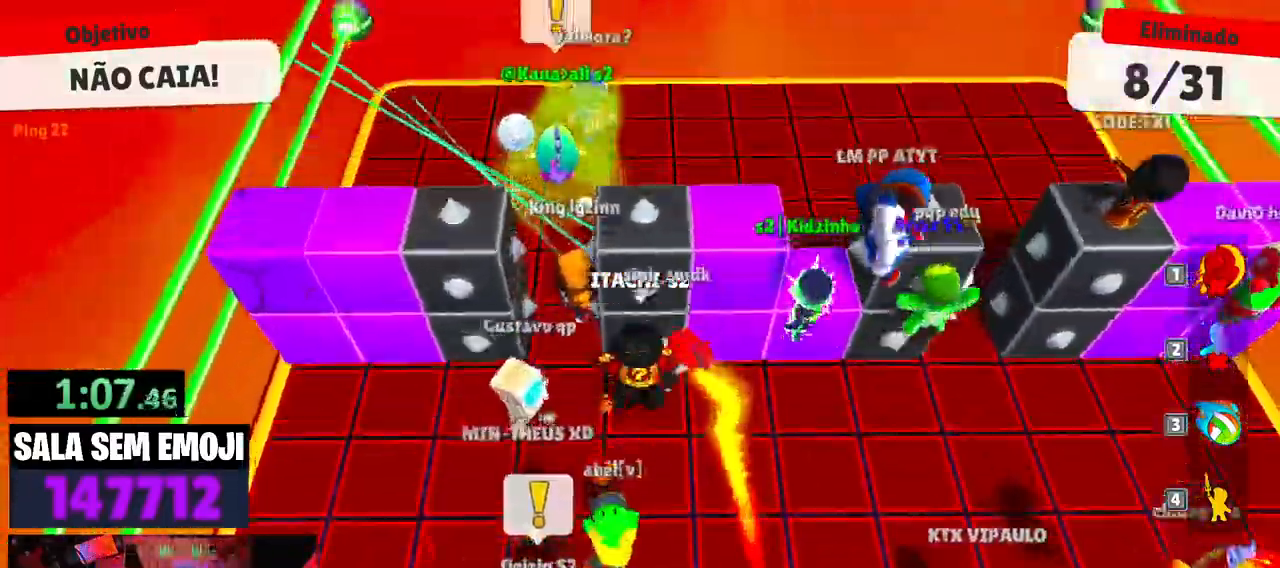
{"keys": ["w"], "events": [[33, "space", "up"]]}
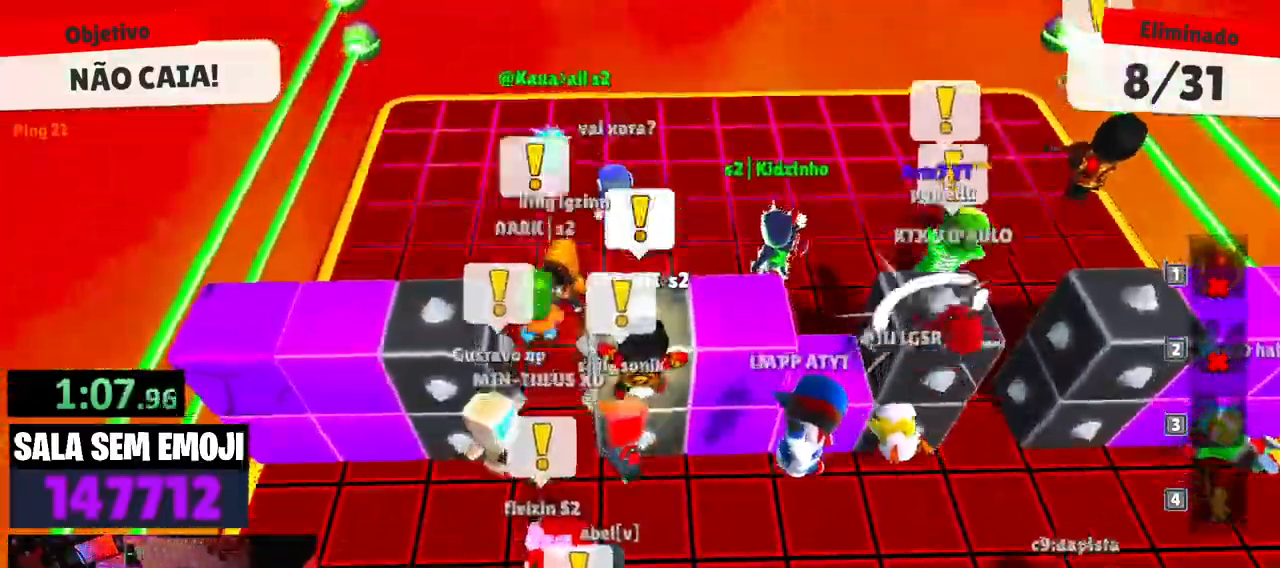
{"keys": ["w"], "events": []}
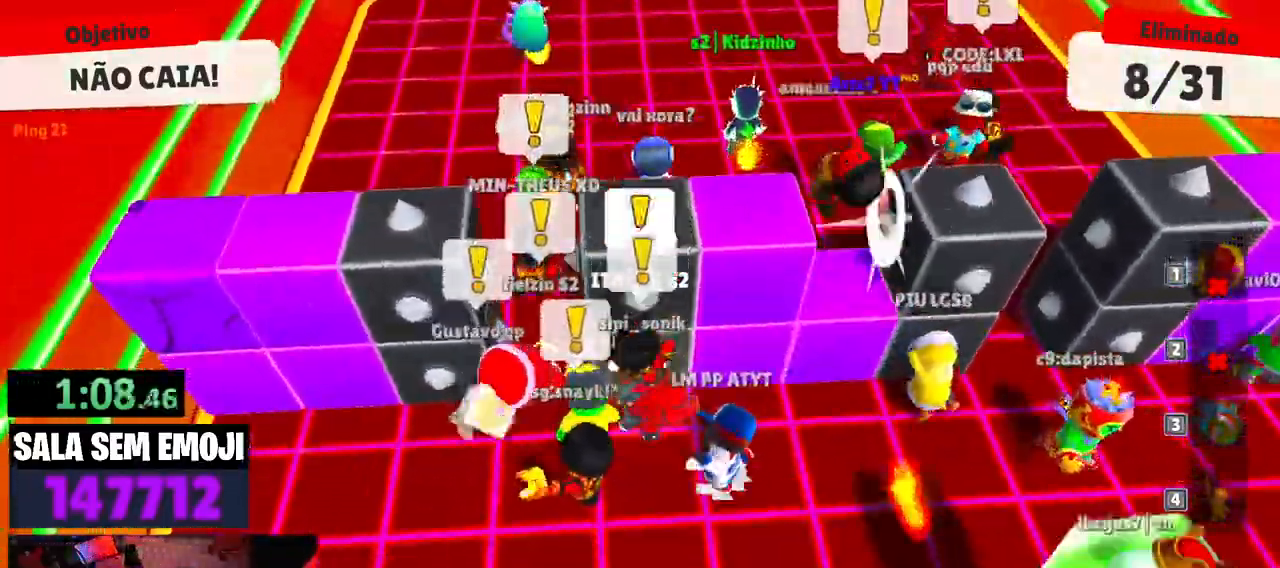
{"keys": ["w"], "events": []}
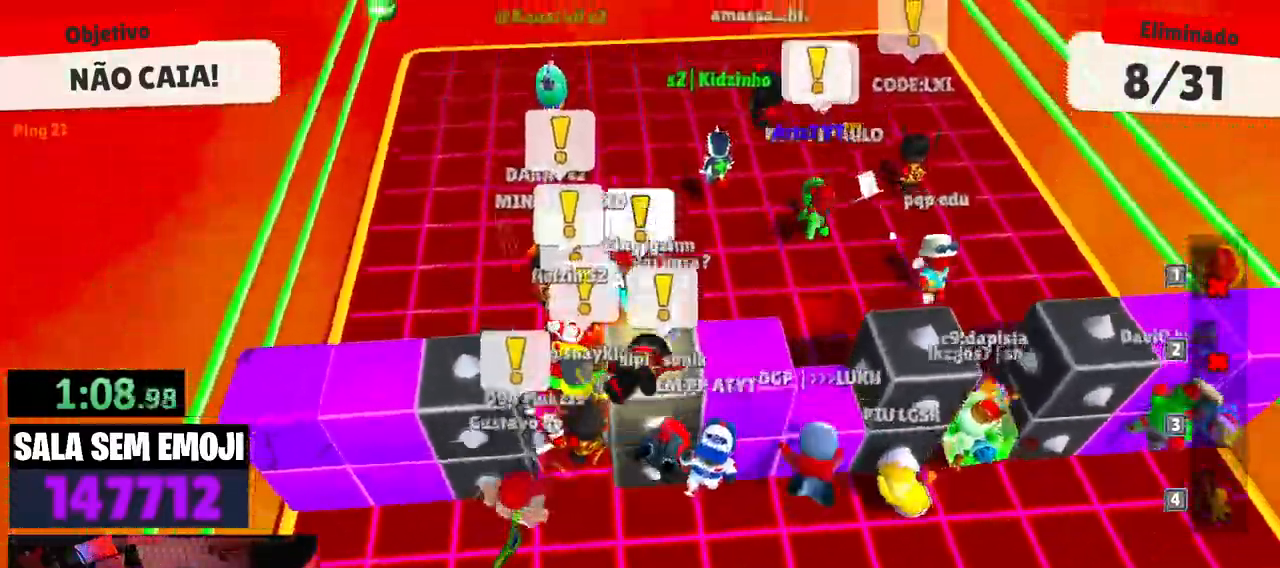
{"keys": ["a", "w"], "events": [[350, "space", "down"], [450, "space", "up"], [500, "a", "down"]]}
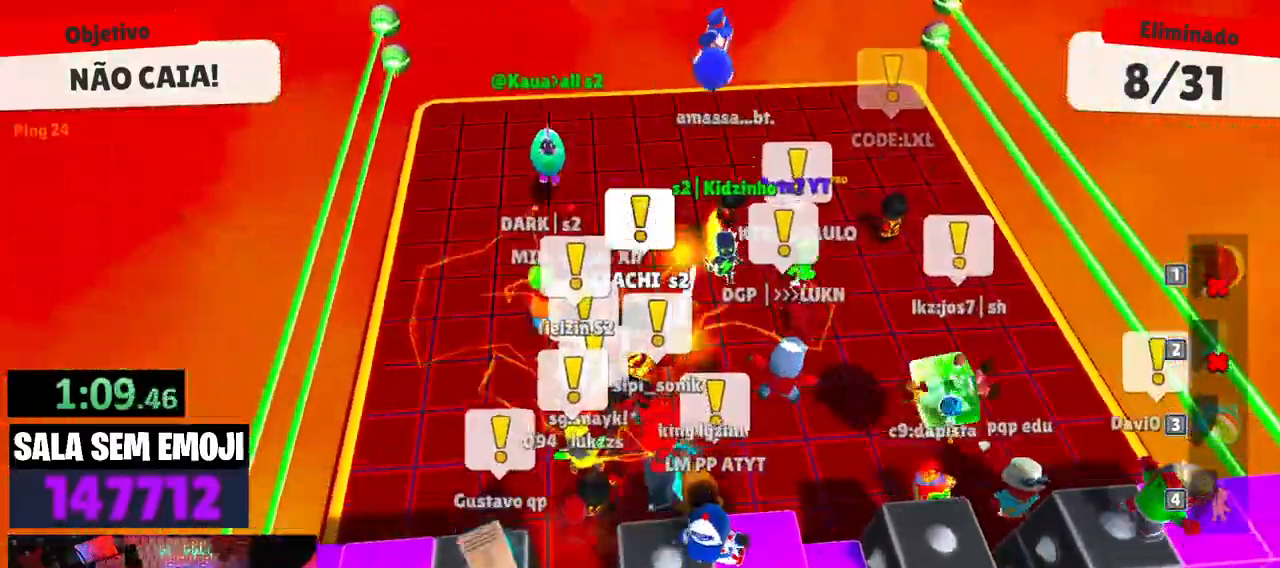
{"keys": ["d", "w"], "events": [[83, "space", "down"], [133, "w", "up"], [283, "space", "up"], [283, "w", "down"], [367, "a", "up"], [367, "d", "down"]]}
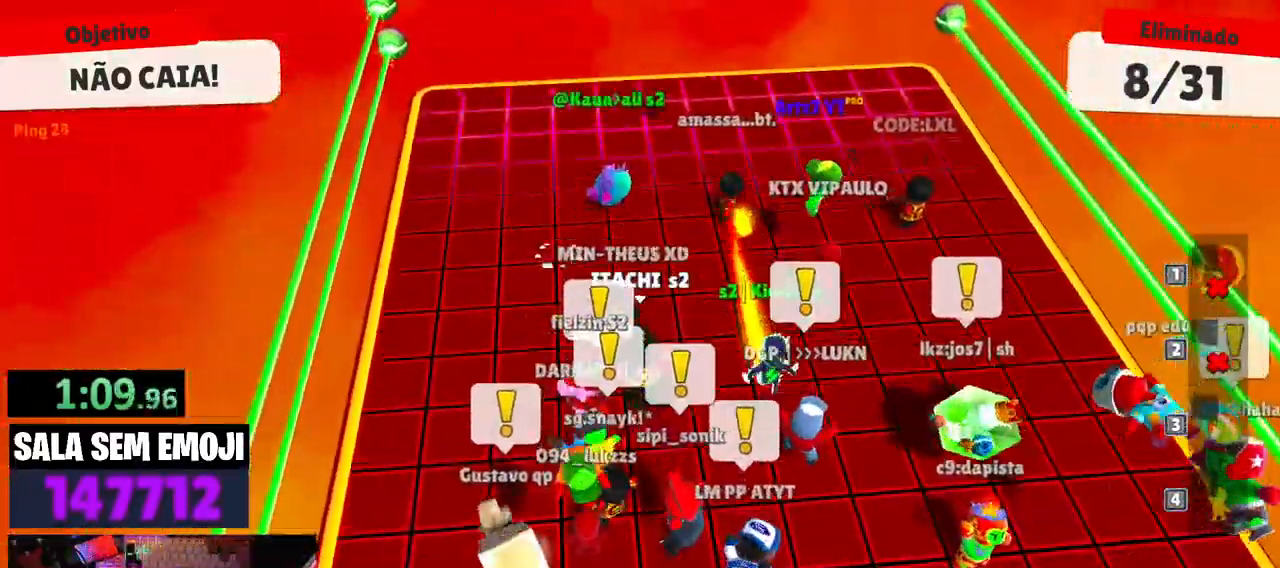
{"keys": ["d", "w"], "events": [[100, "space", "down"], [483, "space", "up"]]}
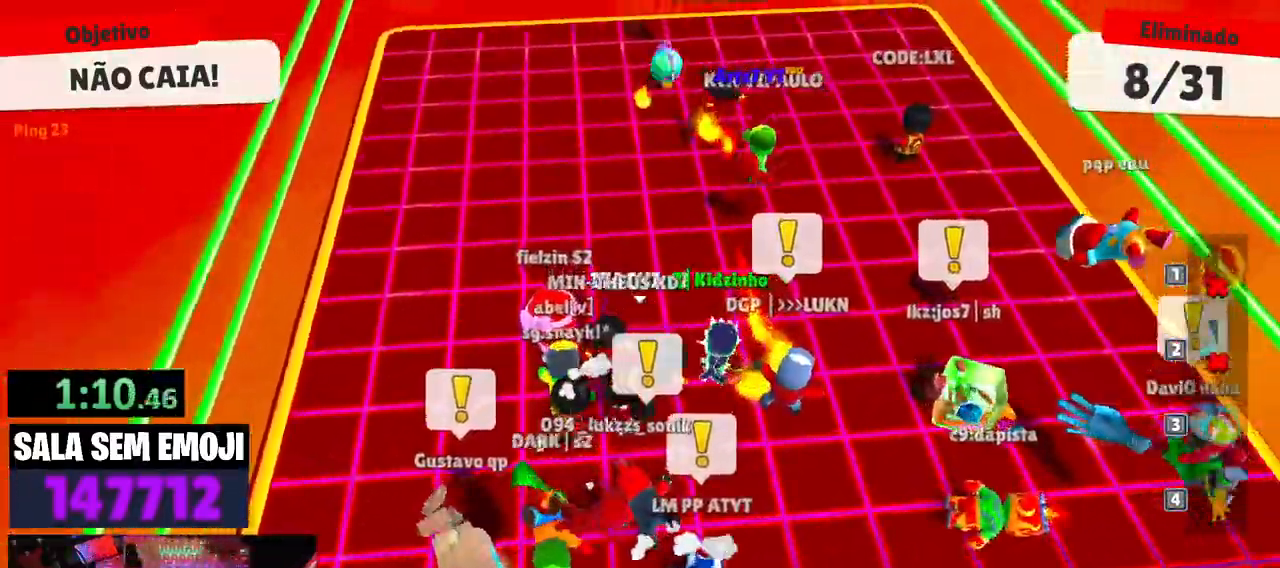
{"keys": ["a", "w"], "events": [[117, "space", "down"], [217, "space", "up"], [317, "d", "up"], [400, "a", "down"]]}
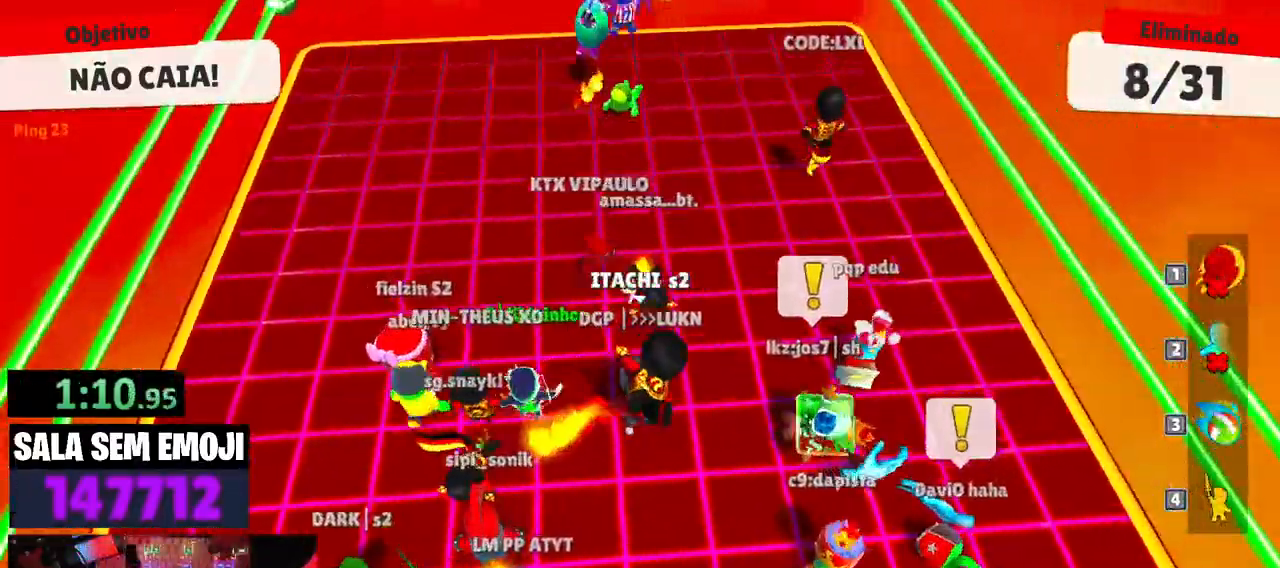
{"keys": ["a", "w"], "events": []}
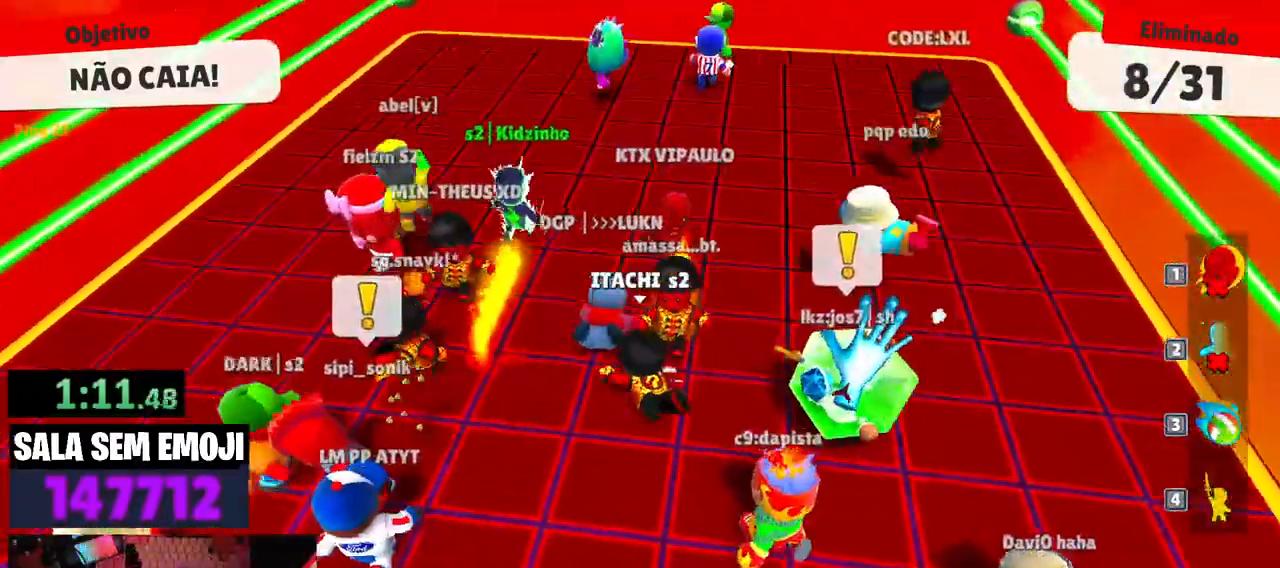
{"keys": ["w"], "events": [[333, "a", "up"]]}
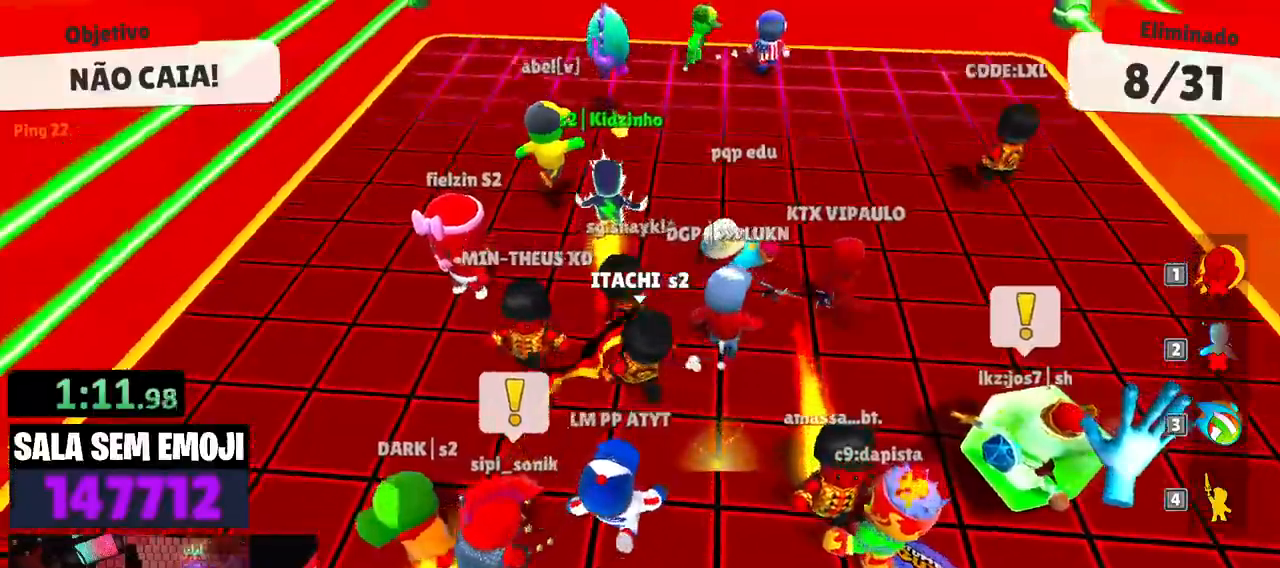
{"keys": ["d", "w"], "events": [[67, "d", "down"]]}
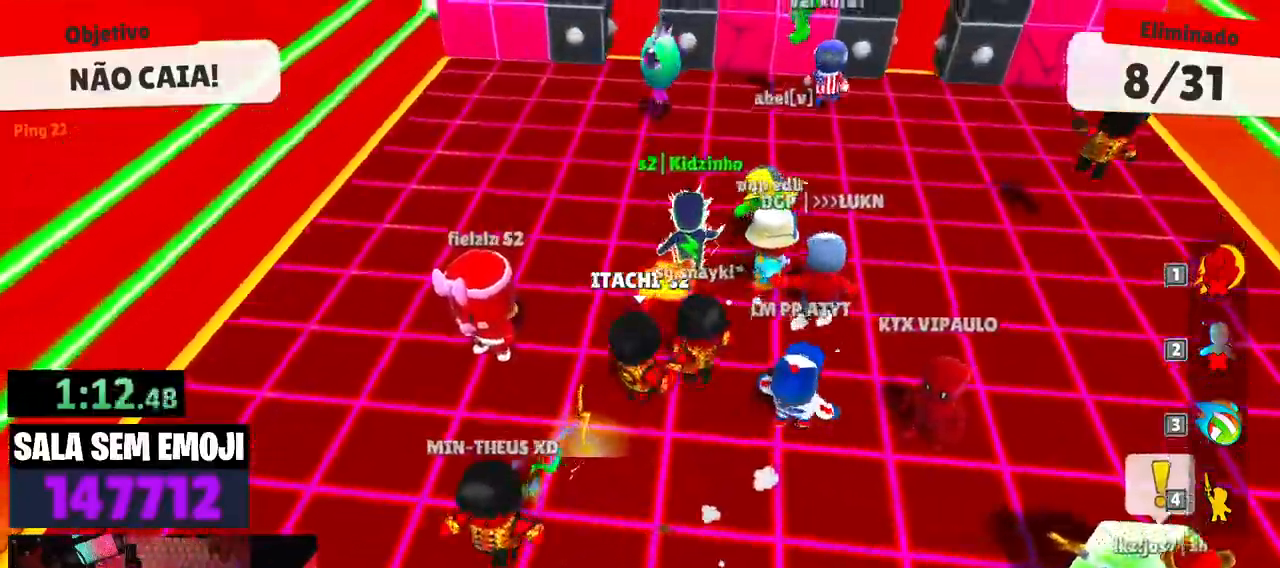
{"keys": ["a", "w"], "events": [[133, "space", "down"], [283, "space", "up"], [317, "a", "down"], [317, "d", "up"]]}
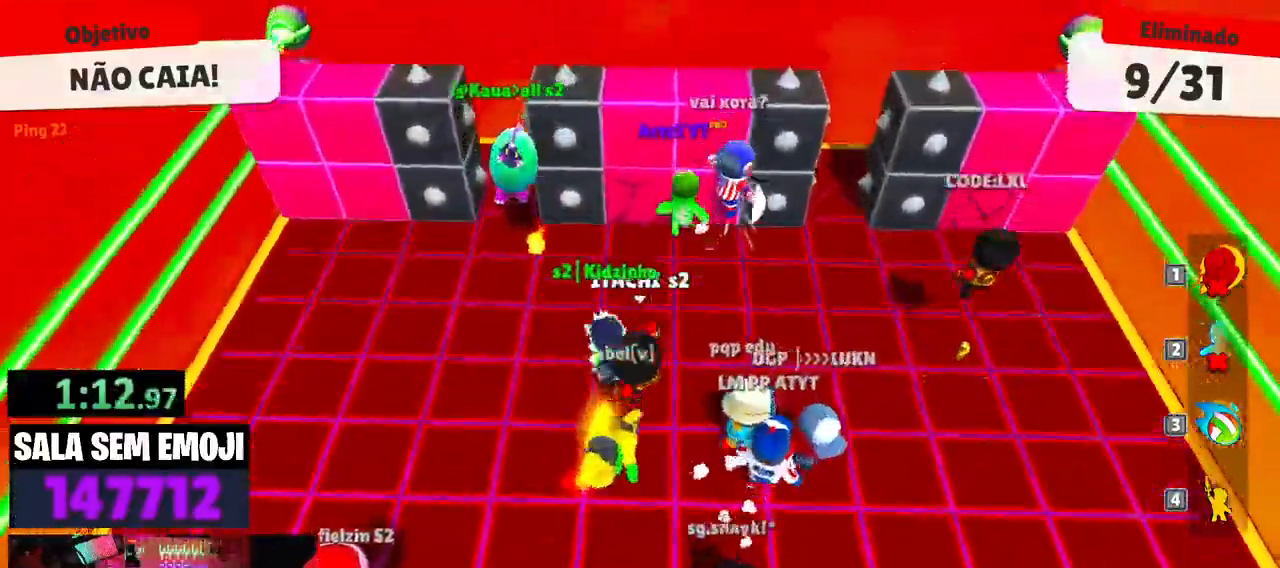
{"keys": ["a", "w"], "events": [[150, "space", "down"], [300, "space", "up"]]}
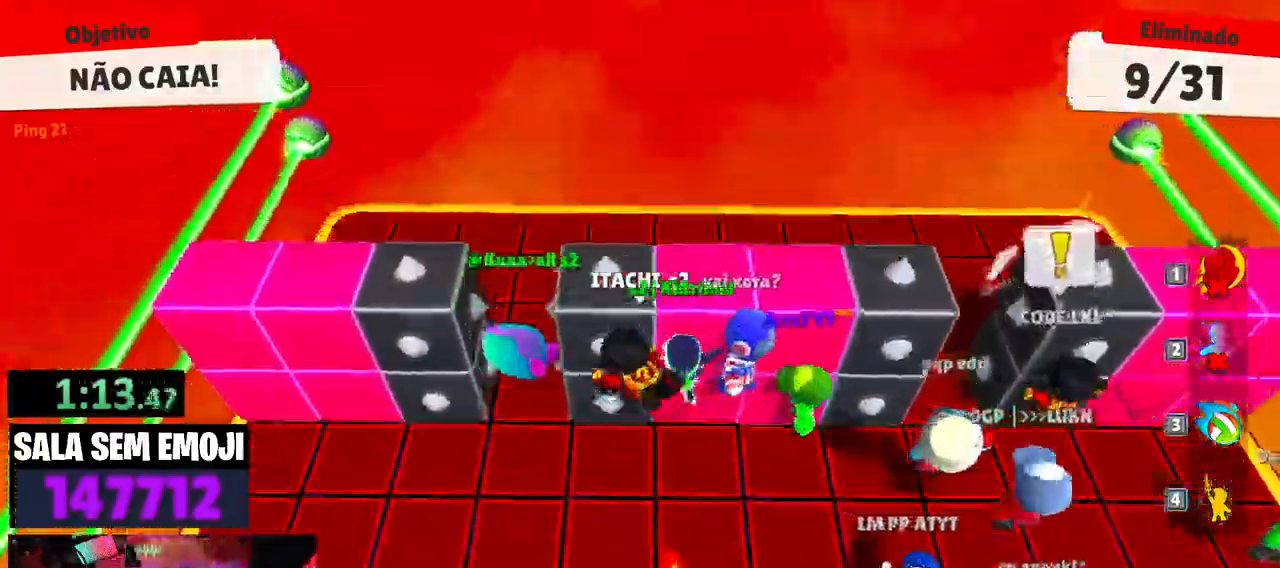
{"keys": ["a", "w"], "events": []}
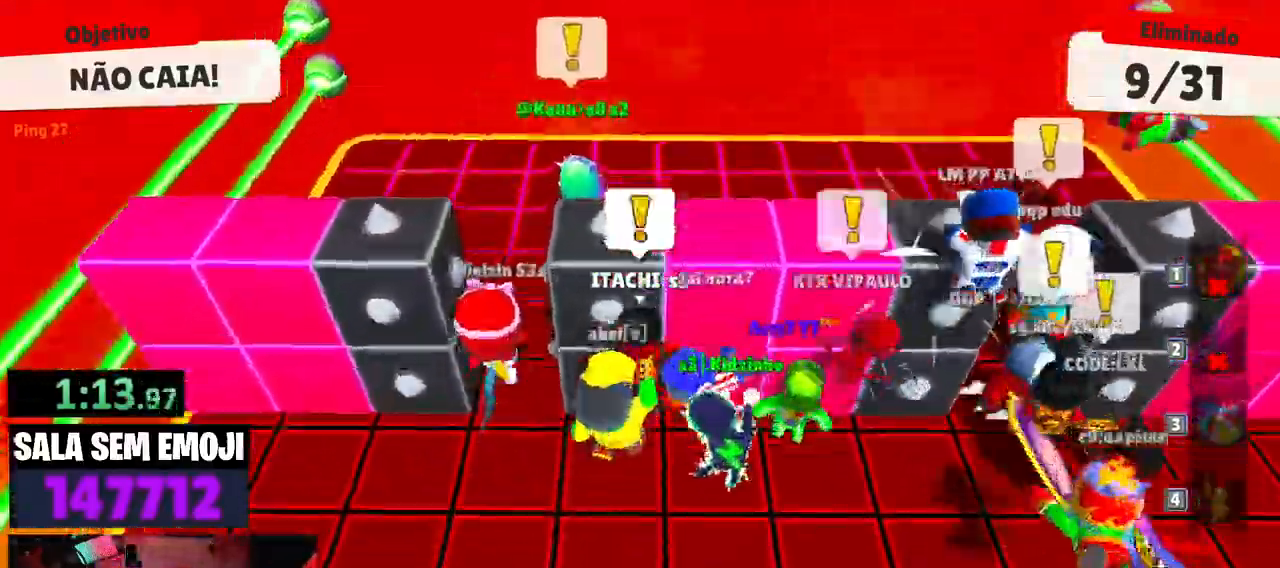
{"keys": ["a"], "events": [[83, "w", "up"]]}